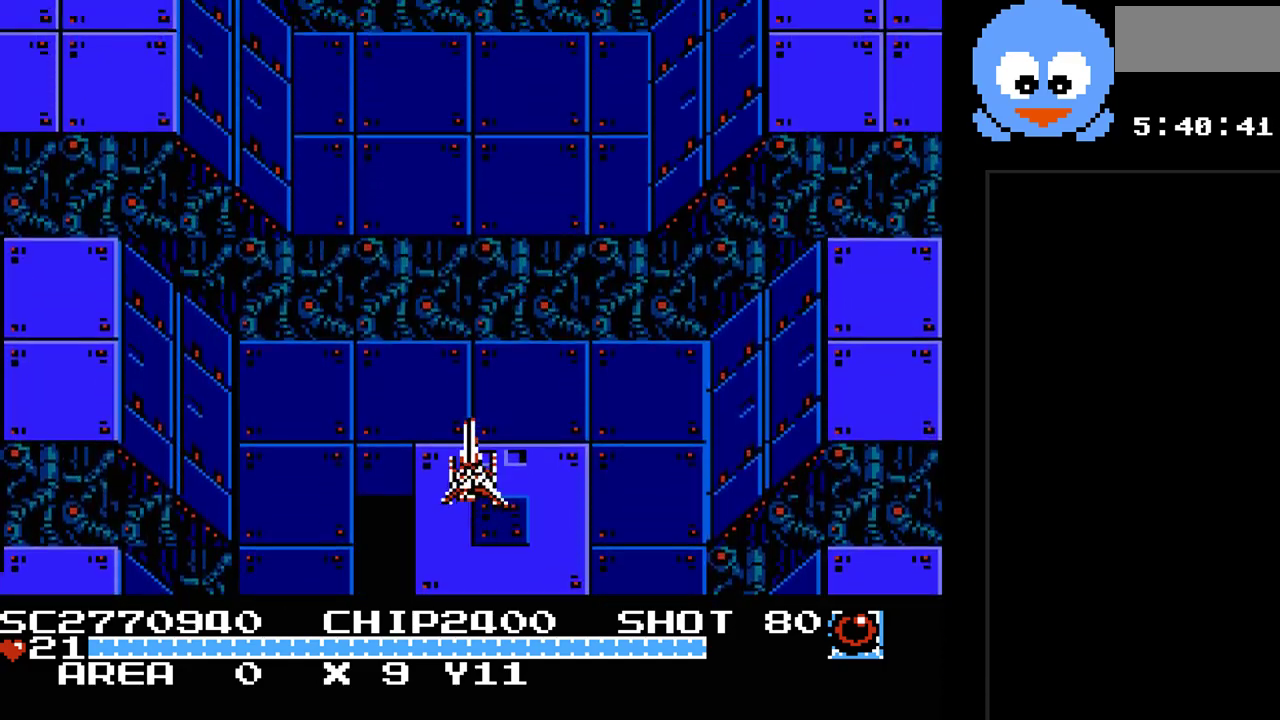
Gameplay with a controller (Nintendo layout); each line is a JSON object with the inputs held at the frame after it. "events" lists button and stick changes between this image and that frame as [ms after this image, input, new state], when the widget could be followed in between. Not read: L3 R3.
{"buttons": ["DPAD_DOWN"], "events": [[367, "DPAD_DOWN", "down"]]}
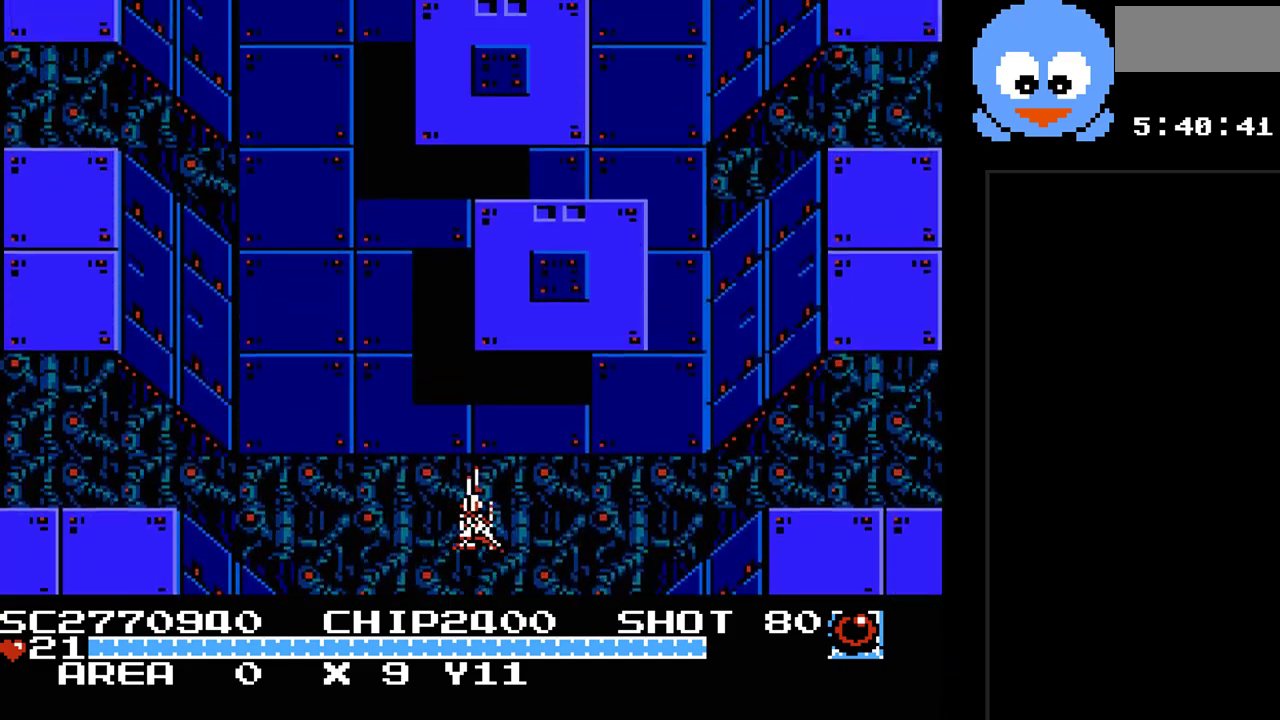
{"buttons": ["DPAD_DOWN"], "events": []}
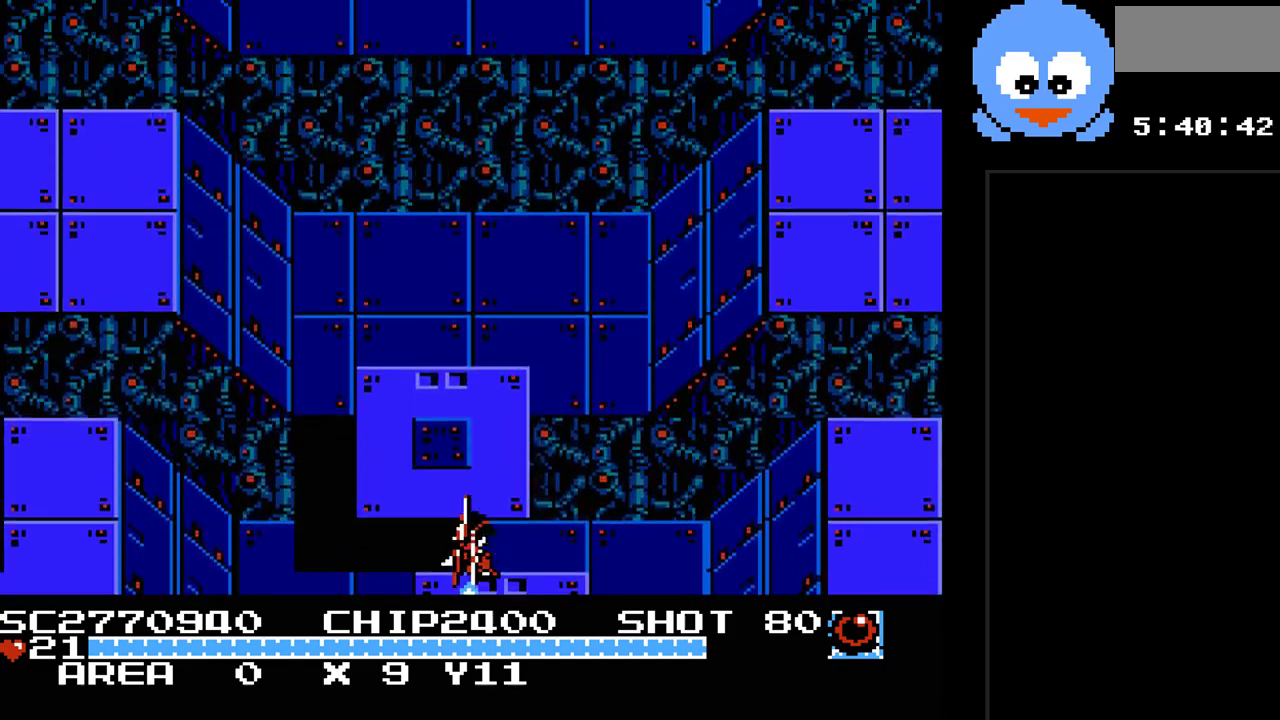
{"buttons": [], "events": [[100, "DPAD_DOWN", "up"]]}
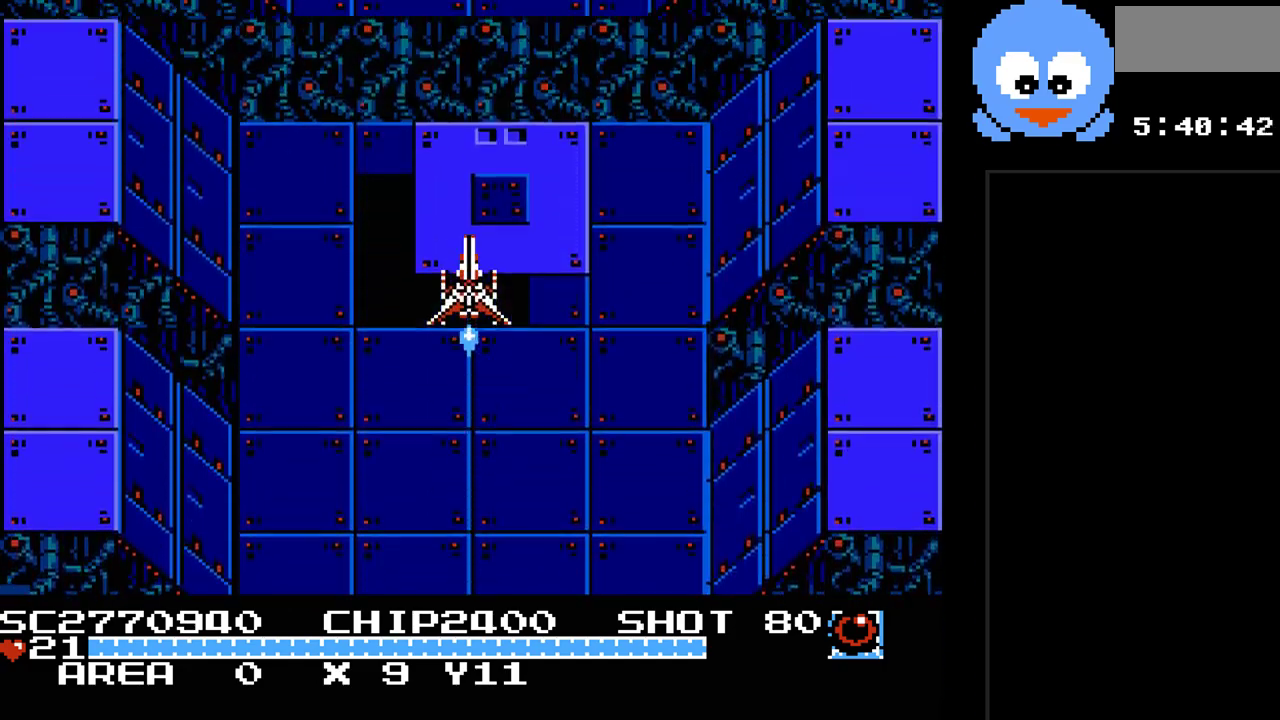
{"buttons": [], "events": []}
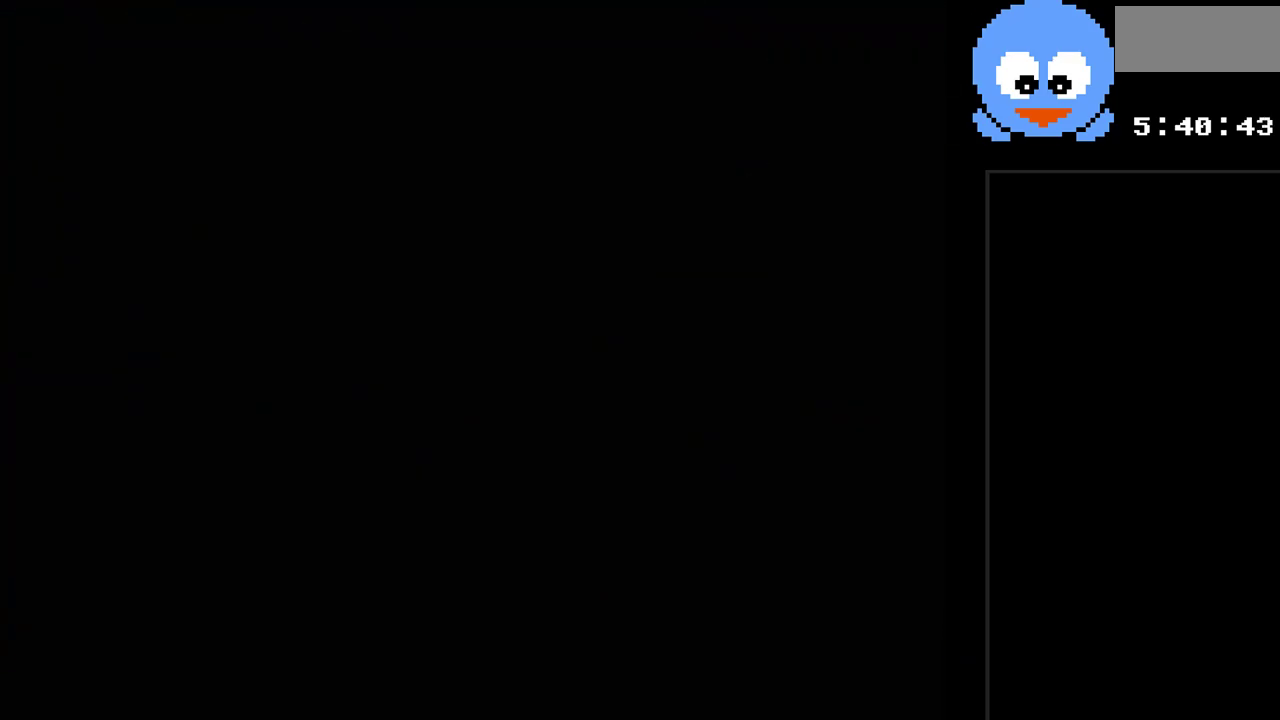
{"buttons": ["Y"], "events": [[383, "Y", "down"]]}
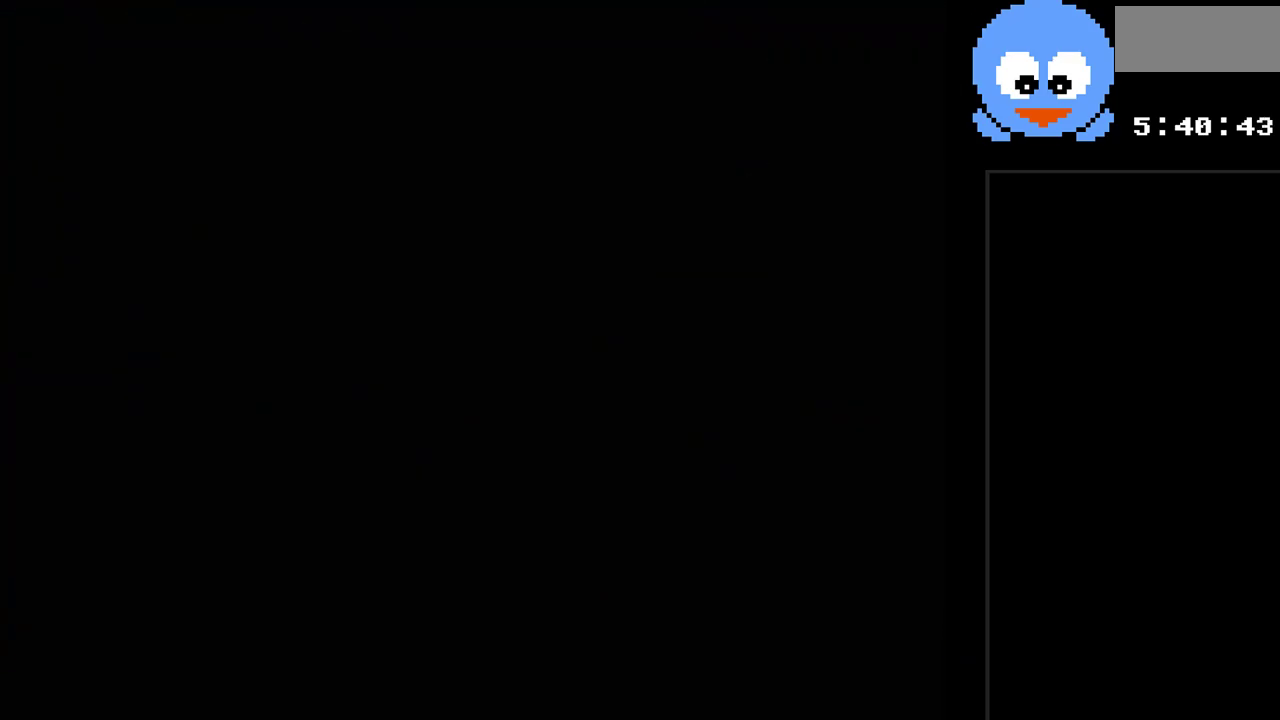
{"buttons": ["Y"], "events": []}
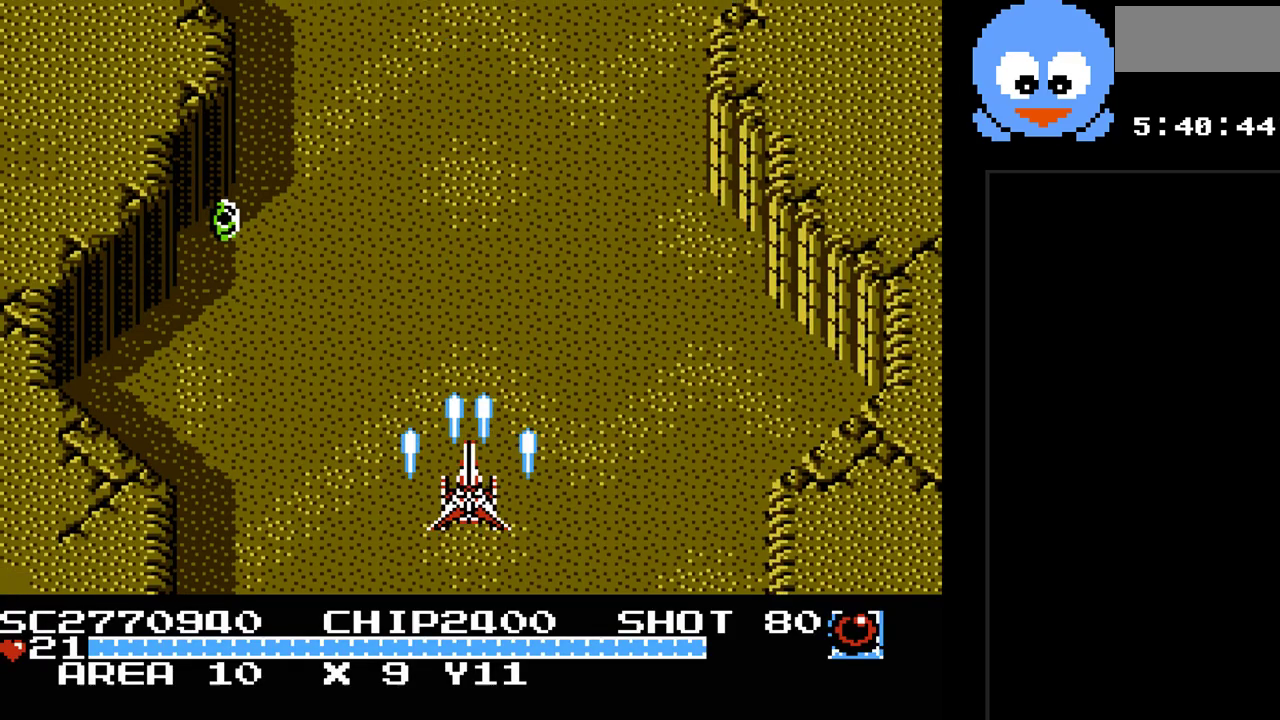
{"buttons": ["Y", "DPAD_UP"], "events": [[83, "DPAD_DOWN", "down"], [250, "DPAD_DOWN", "up"], [283, "DPAD_RIGHT", "down"], [350, "DPAD_RIGHT", "up"], [450, "DPAD_UP", "down"]]}
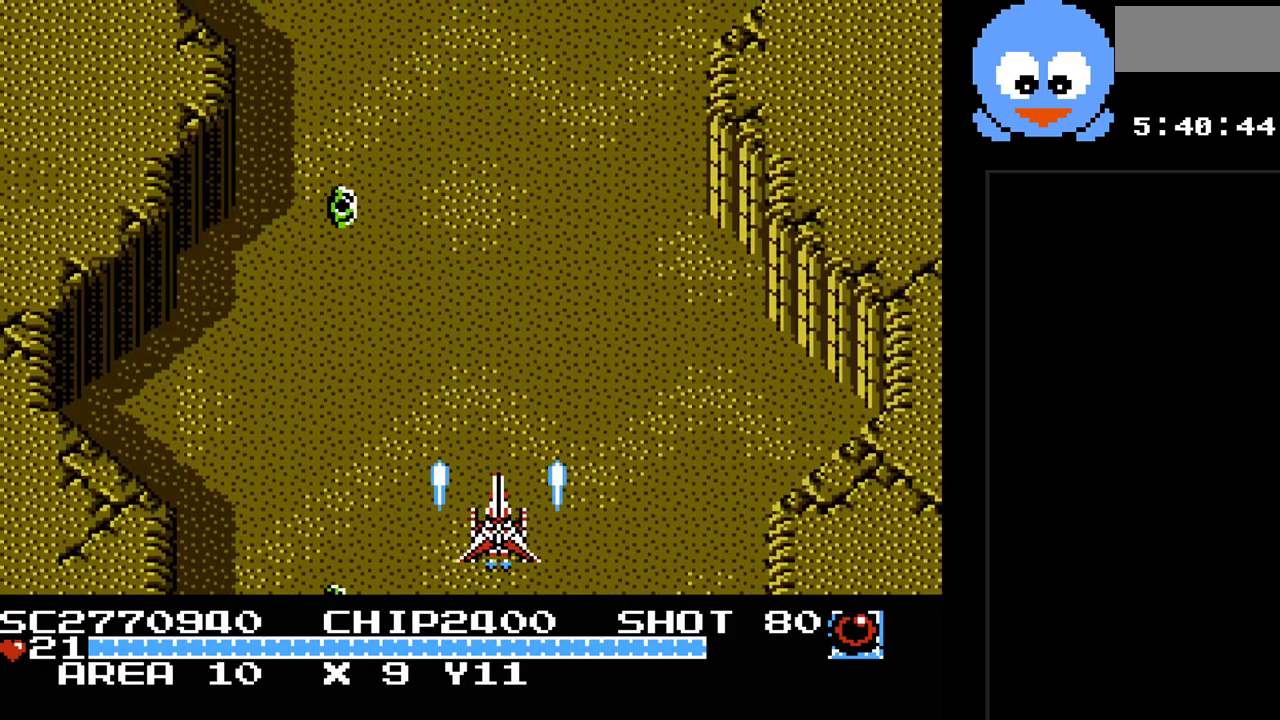
{"buttons": ["Y", "DPAD_DOWN", "DPAD_RIGHT"], "events": [[100, "DPAD_LEFT", "down"], [167, "DPAD_UP", "up"], [267, "DPAD_DOWN", "down"], [300, "DPAD_LEFT", "up"], [483, "DPAD_RIGHT", "down"]]}
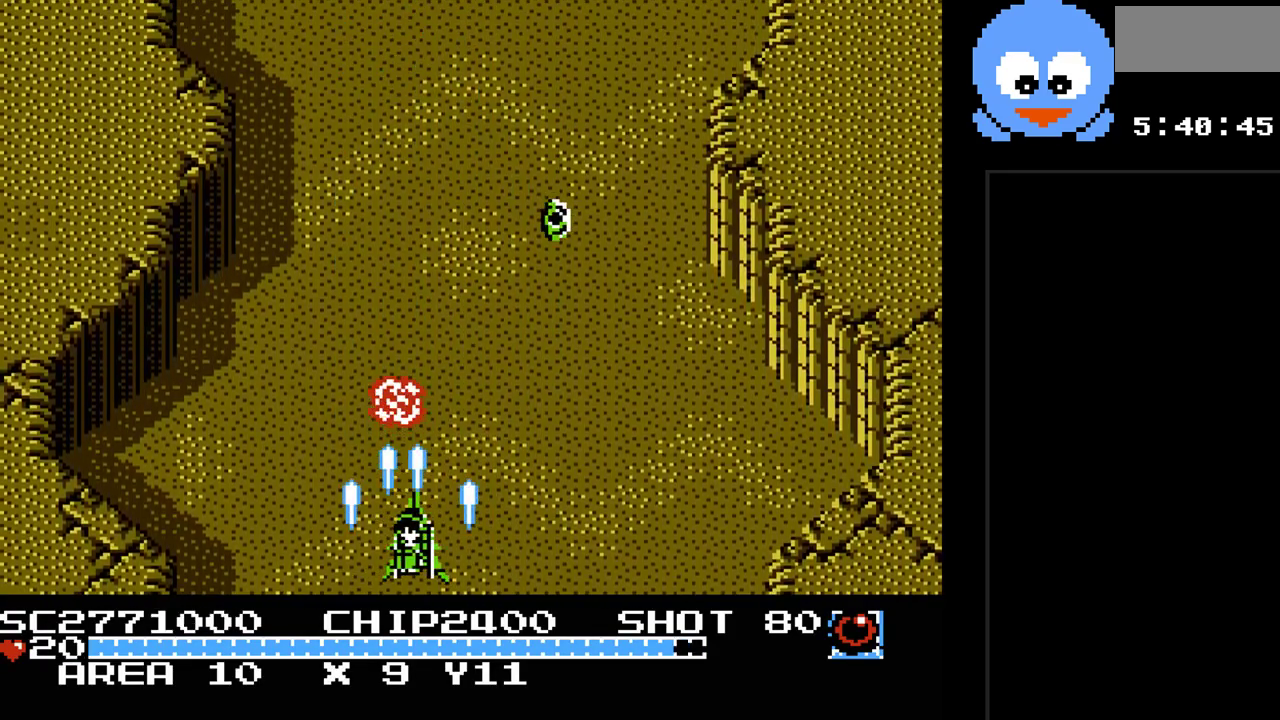
{"buttons": ["Y"], "events": [[17, "DPAD_DOWN", "up"], [250, "DPAD_RIGHT", "up"]]}
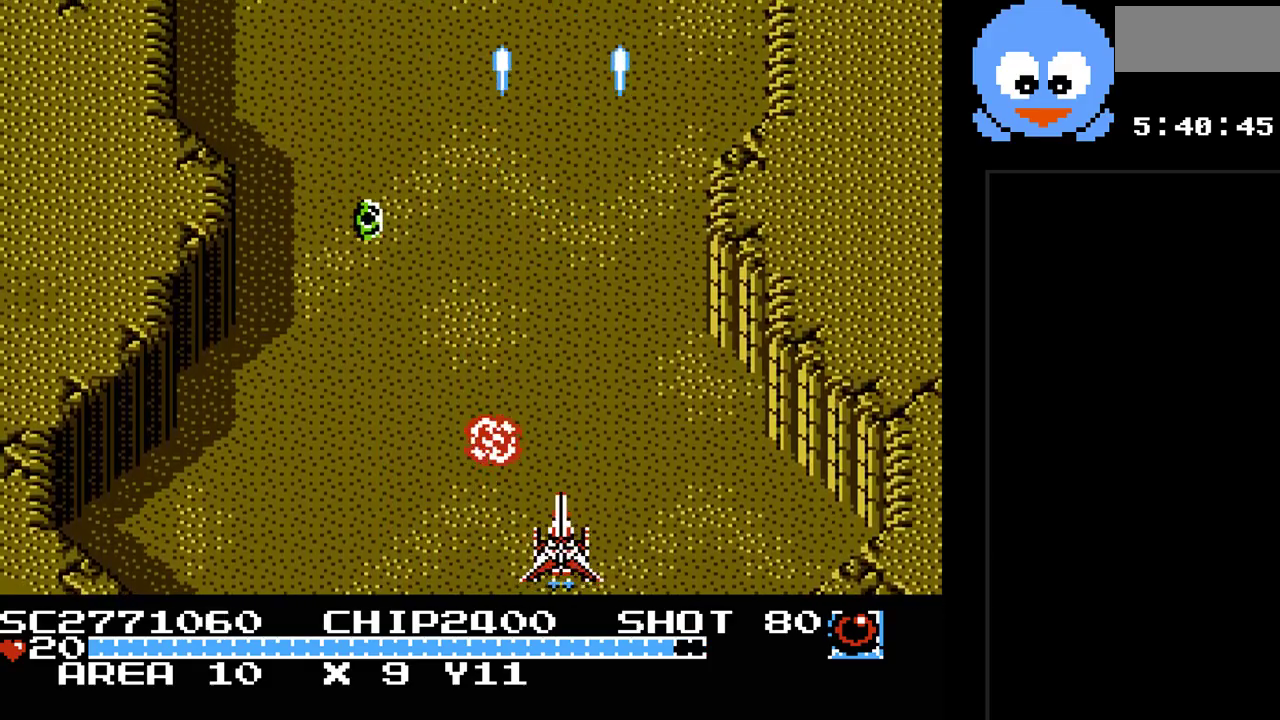
{"buttons": ["Y", "DPAD_RIGHT"], "events": [[100, "DPAD_LEFT", "down"], [217, "DPAD_LEFT", "up"], [283, "DPAD_RIGHT", "down"]]}
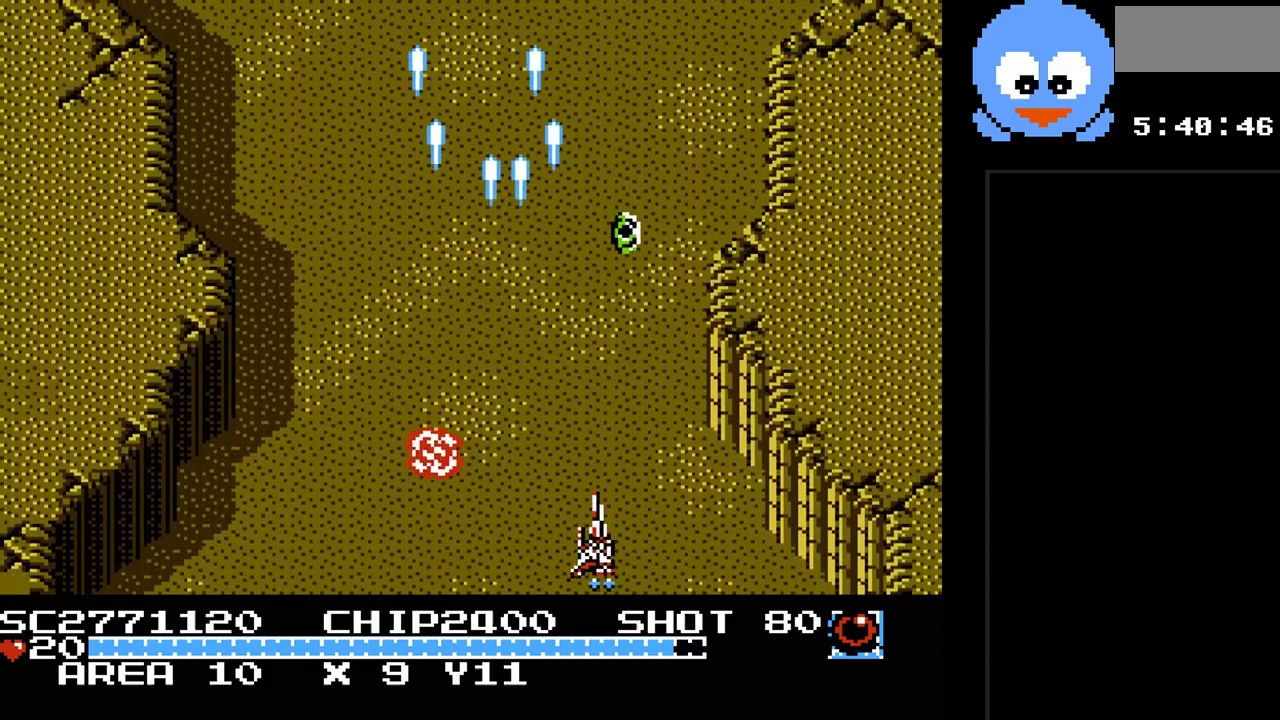
{"buttons": ["Y", "DPAD_LEFT"], "events": [[100, "DPAD_RIGHT", "up"], [267, "DPAD_LEFT", "down"]]}
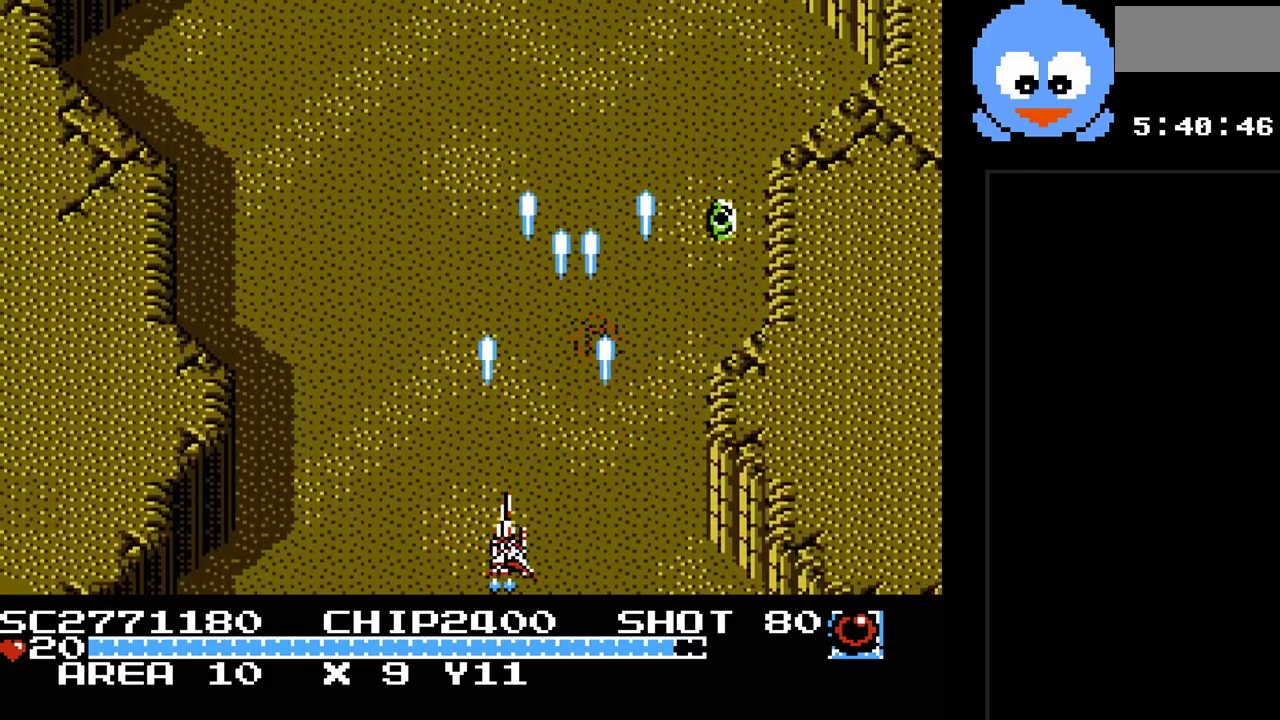
{"buttons": ["Y", "DPAD_LEFT"], "events": [[83, "DPAD_LEFT", "up"], [367, "DPAD_LEFT", "down"]]}
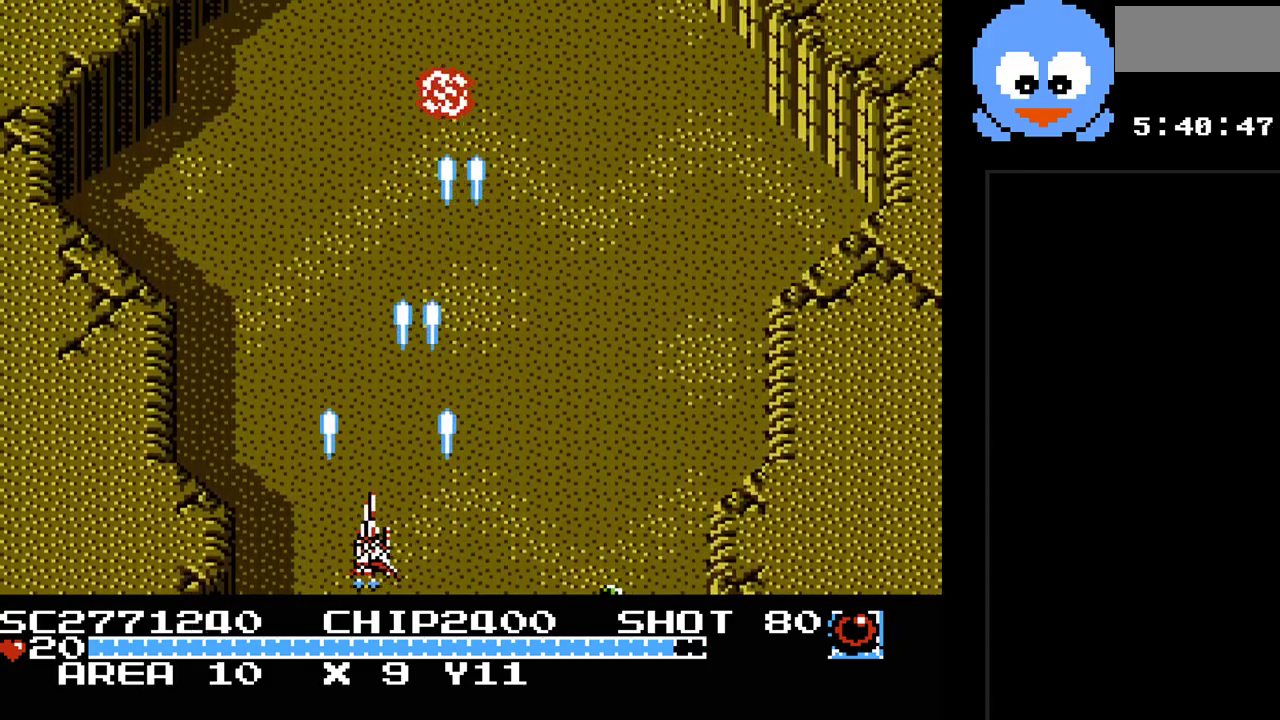
{"buttons": ["Y"], "events": [[33, "DPAD_LEFT", "up"]]}
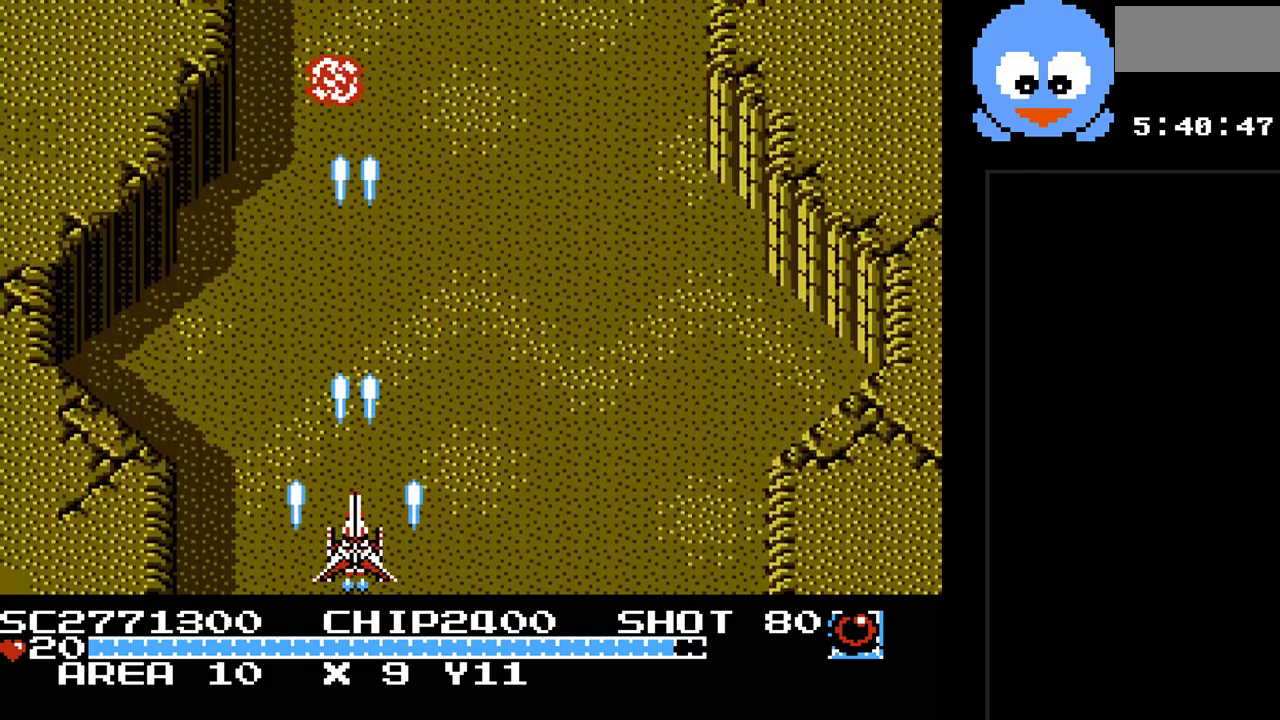
{"buttons": ["Y"], "events": []}
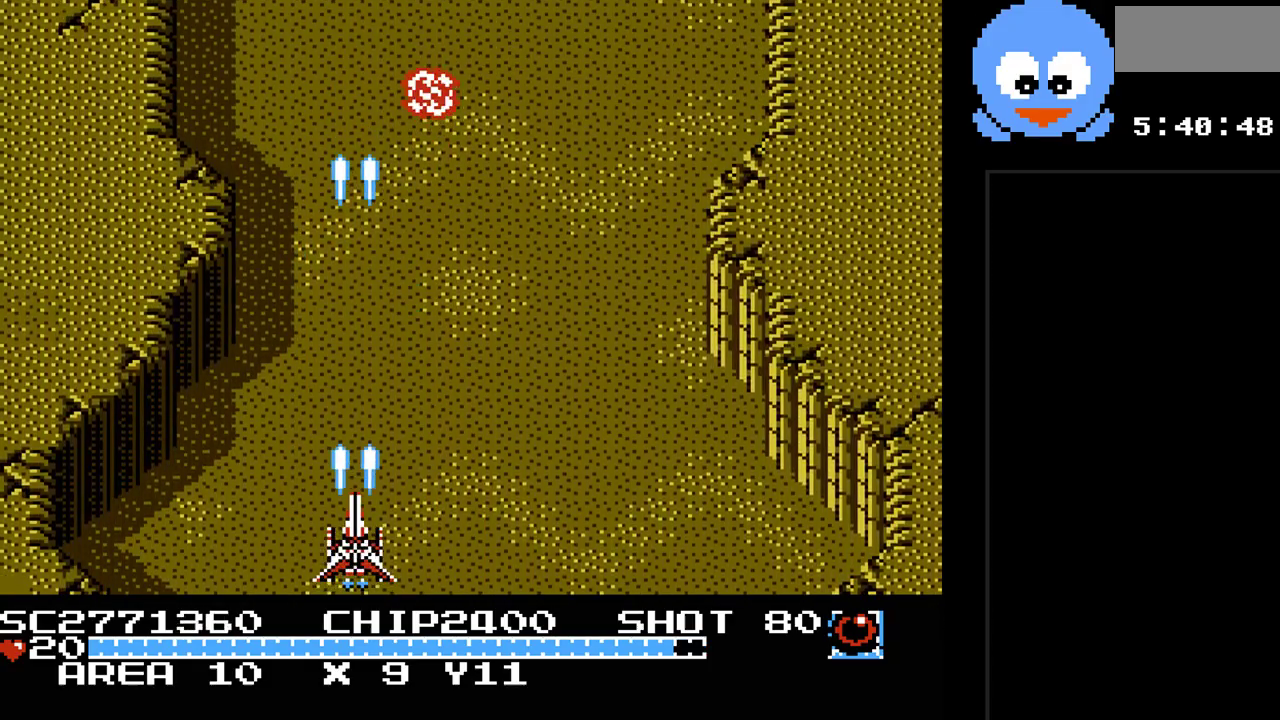
{"buttons": ["Y"], "events": [[283, "DPAD_RIGHT", "down"], [417, "DPAD_RIGHT", "up"]]}
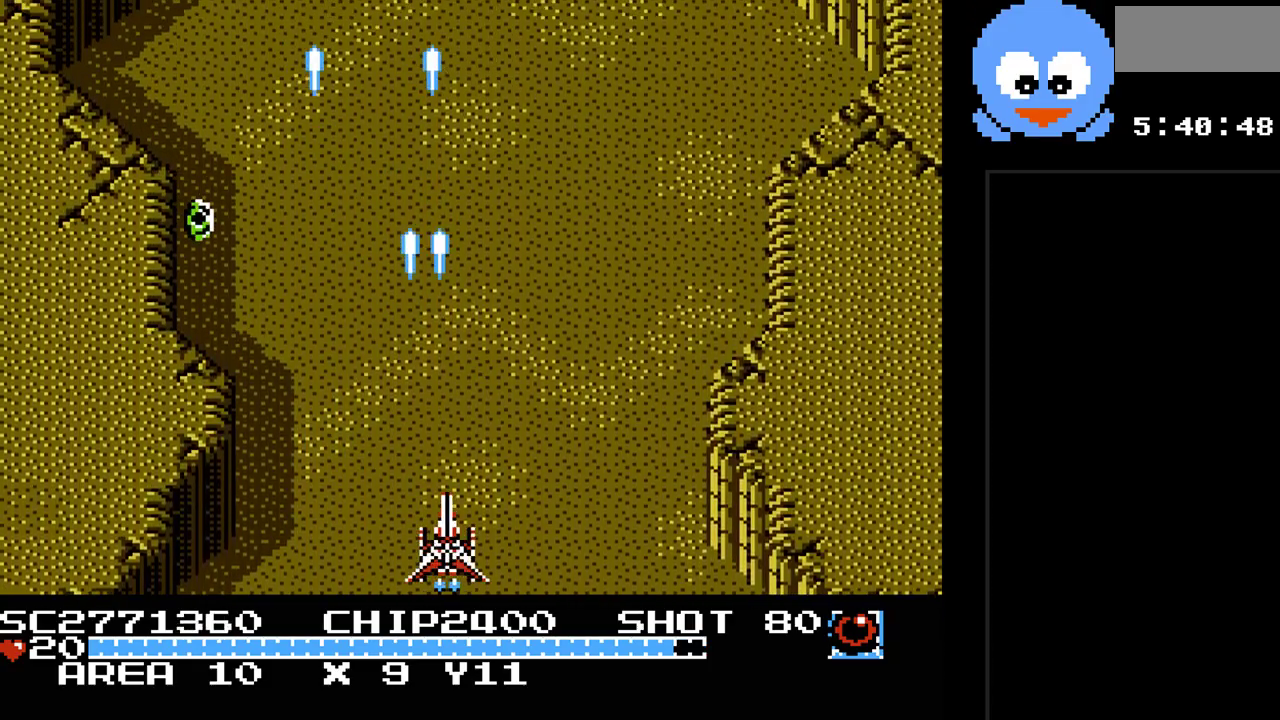
{"buttons": ["Y", "DPAD_UP"], "events": [[233, "DPAD_RIGHT", "down"], [350, "DPAD_RIGHT", "up"], [417, "DPAD_UP", "down"]]}
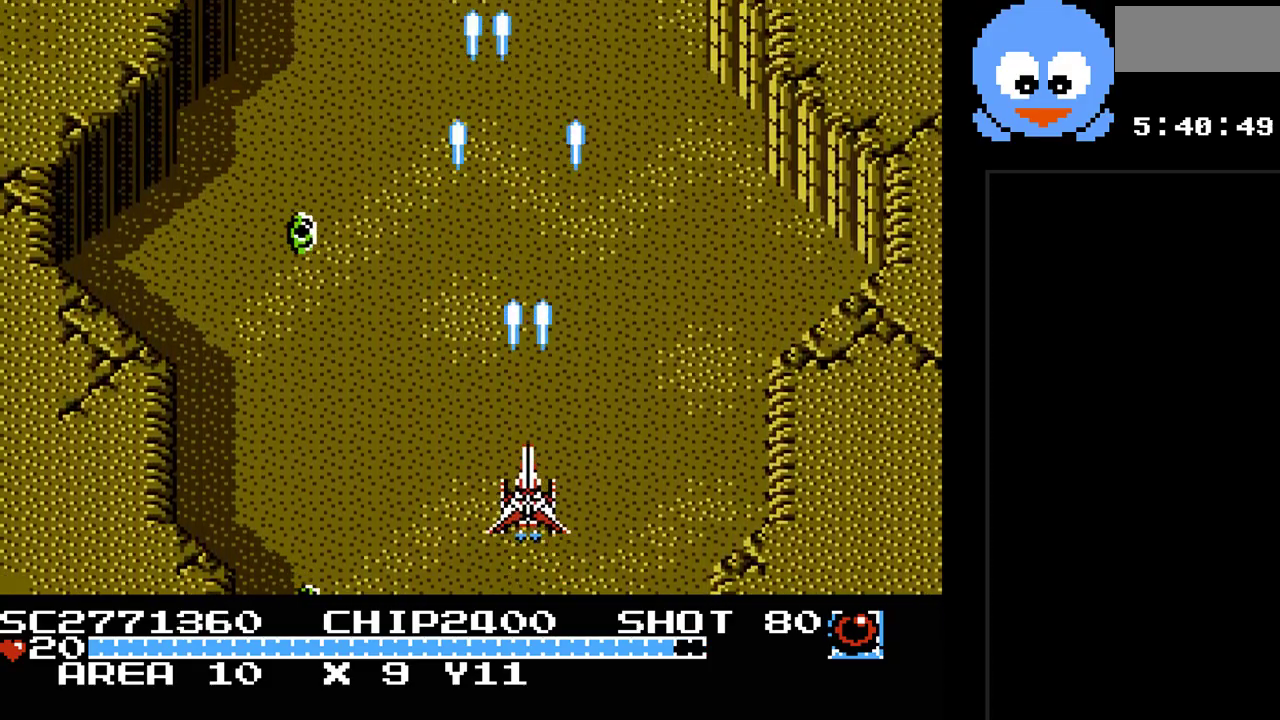
{"buttons": ["Y", "DPAD_LEFT"], "events": [[50, "DPAD_UP", "up"], [250, "DPAD_RIGHT", "down"], [333, "DPAD_UP", "down"], [400, "DPAD_RIGHT", "up"], [467, "DPAD_LEFT", "down"], [500, "DPAD_UP", "up"]]}
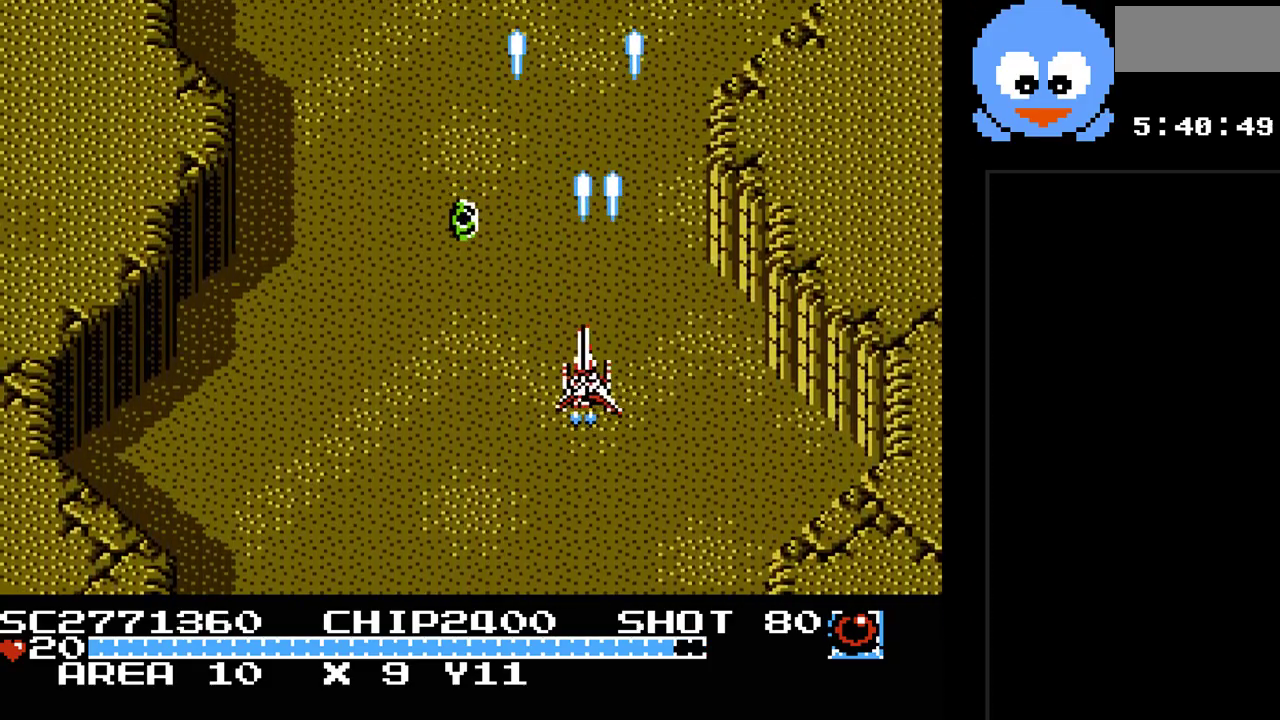
{"buttons": ["Y"], "events": [[133, "DPAD_DOWN", "down"], [133, "DPAD_LEFT", "up"], [217, "DPAD_LEFT", "down"], [350, "DPAD_DOWN", "up"], [383, "DPAD_LEFT", "up"]]}
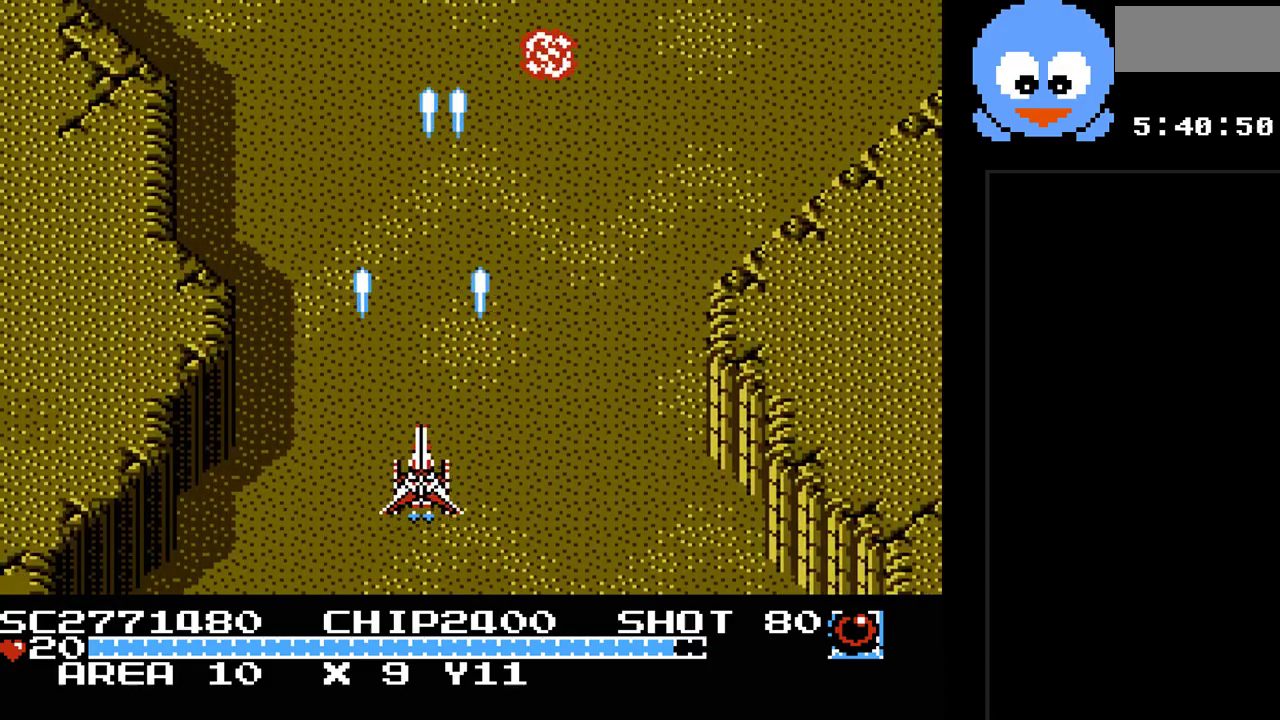
{"buttons": ["Y"], "events": [[67, "DPAD_RIGHT", "down"], [200, "DPAD_RIGHT", "up"]]}
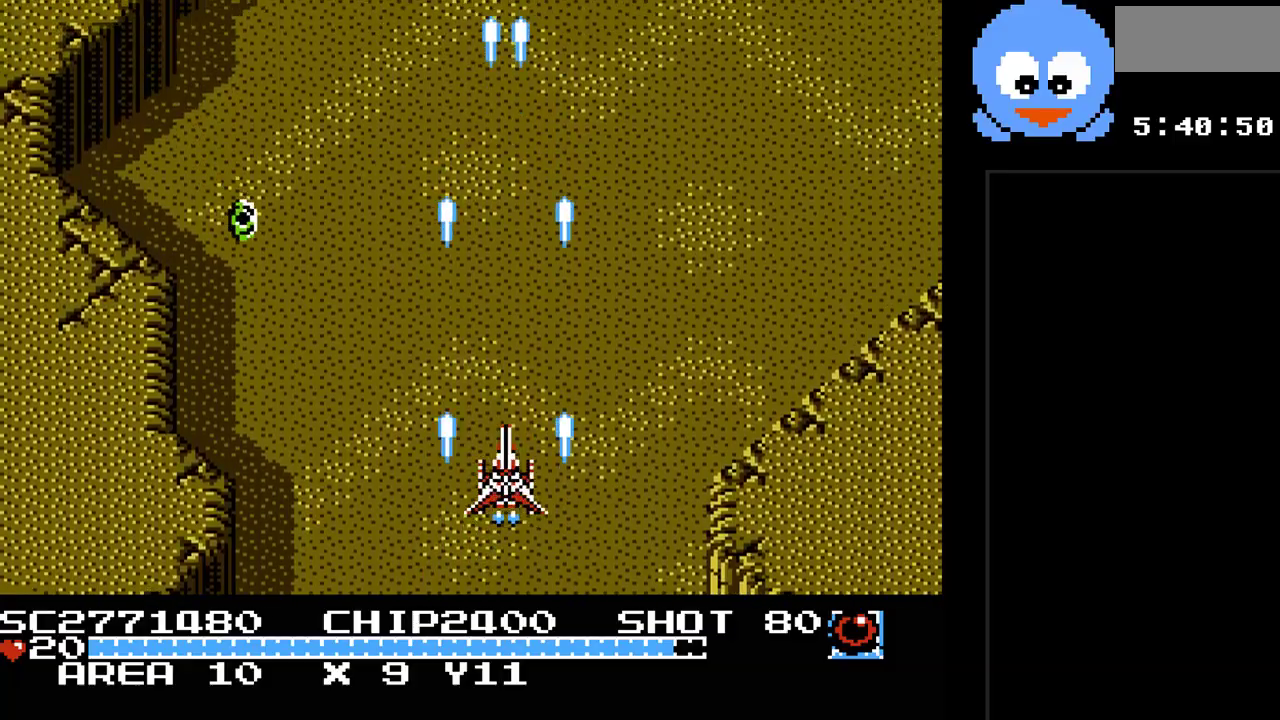
{"buttons": ["Y"], "events": []}
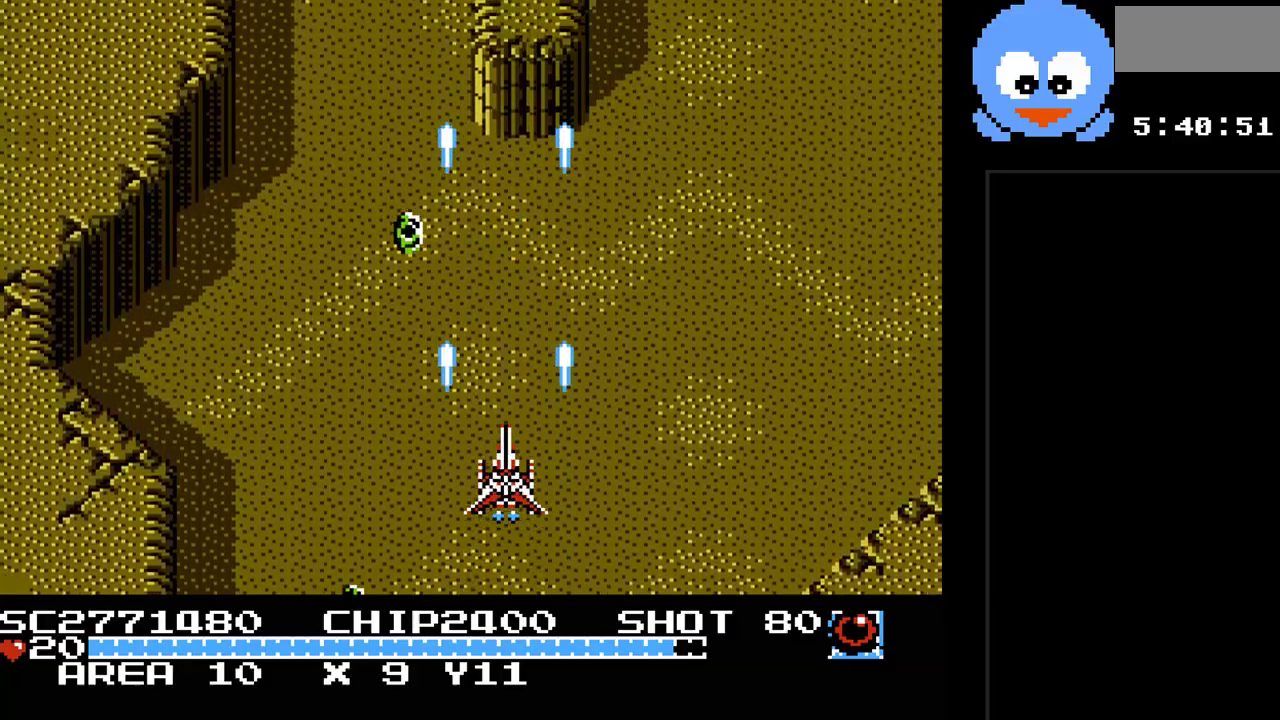
{"buttons": ["Y"], "events": [[100, "DPAD_DOWN", "down"], [133, "DPAD_LEFT", "down"], [233, "DPAD_DOWN", "up"], [383, "DPAD_LEFT", "up"]]}
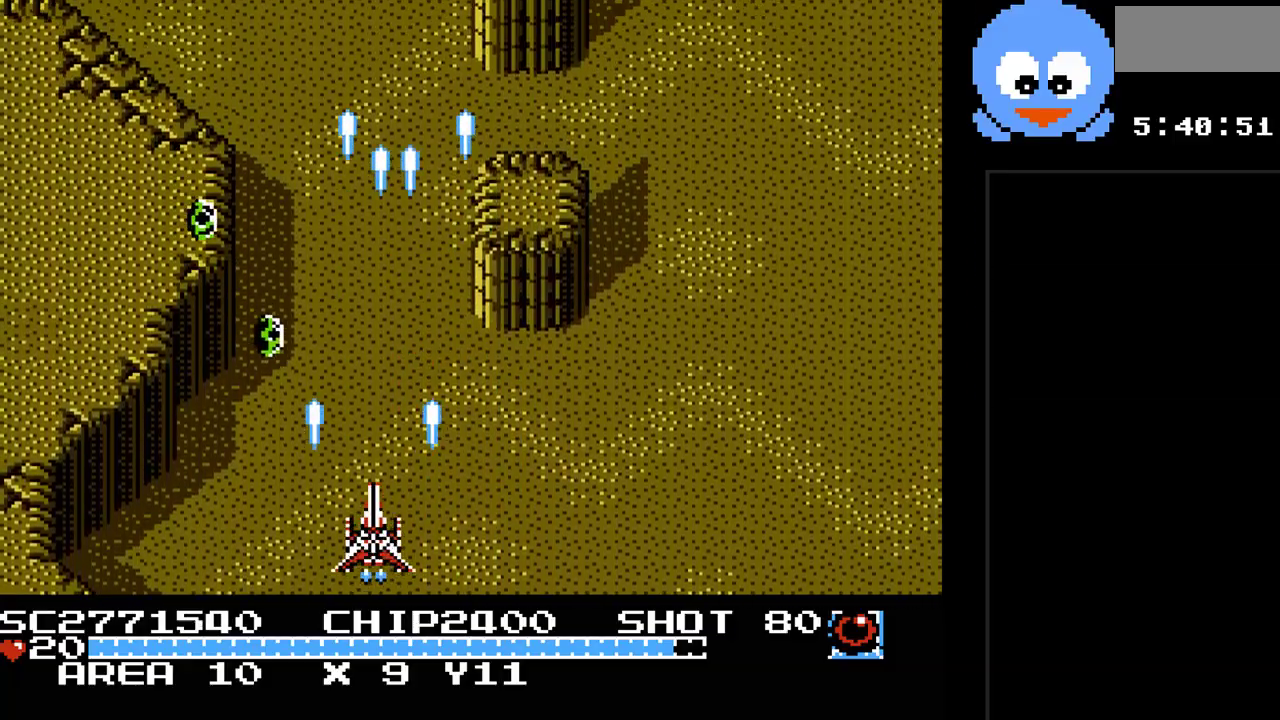
{"buttons": ["Y", "DPAD_UP"], "events": [[150, "DPAD_RIGHT", "down"], [433, "DPAD_RIGHT", "up"], [467, "DPAD_UP", "down"]]}
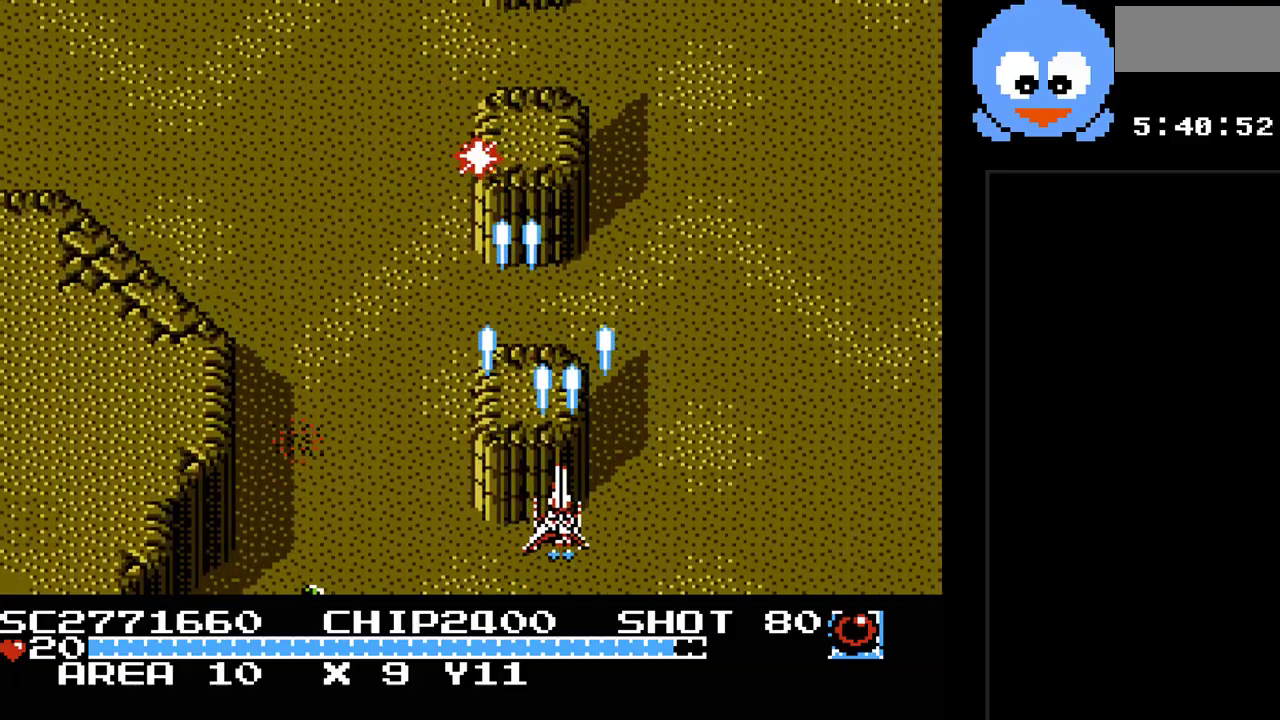
{"buttons": ["Y"], "events": [[33, "DPAD_LEFT", "down"], [50, "DPAD_UP", "up"], [117, "DPAD_LEFT", "up"], [150, "DPAD_DOWN", "down"], [217, "DPAD_DOWN", "up"]]}
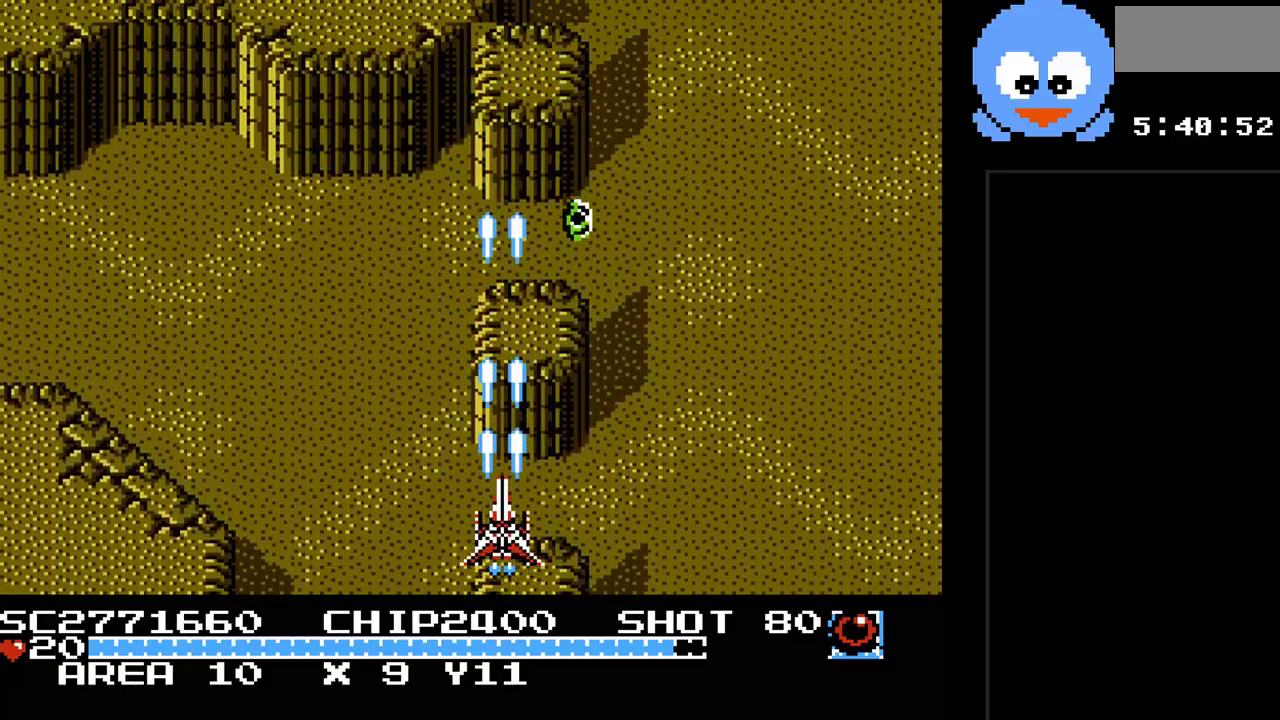
{"buttons": ["Y"], "events": []}
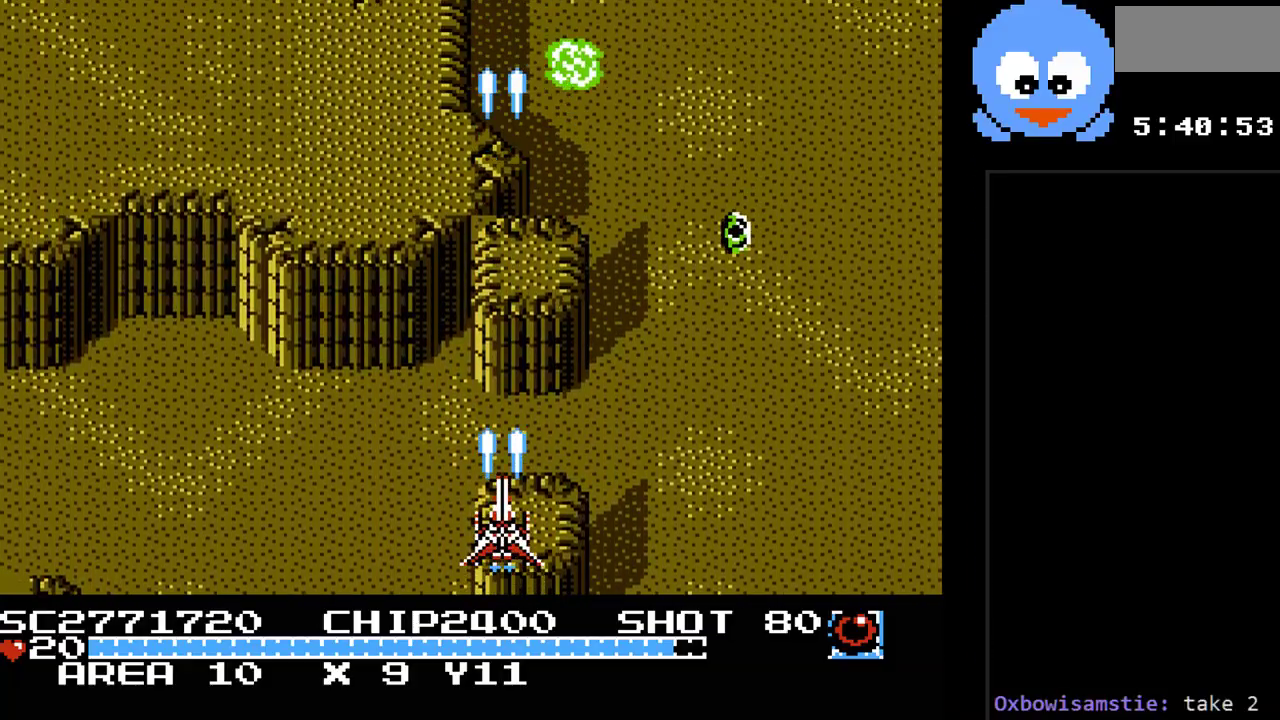
{"buttons": ["Y", "DPAD_RIGHT"], "events": [[150, "B", "down"], [217, "DPAD_RIGHT", "down"], [300, "B", "up"]]}
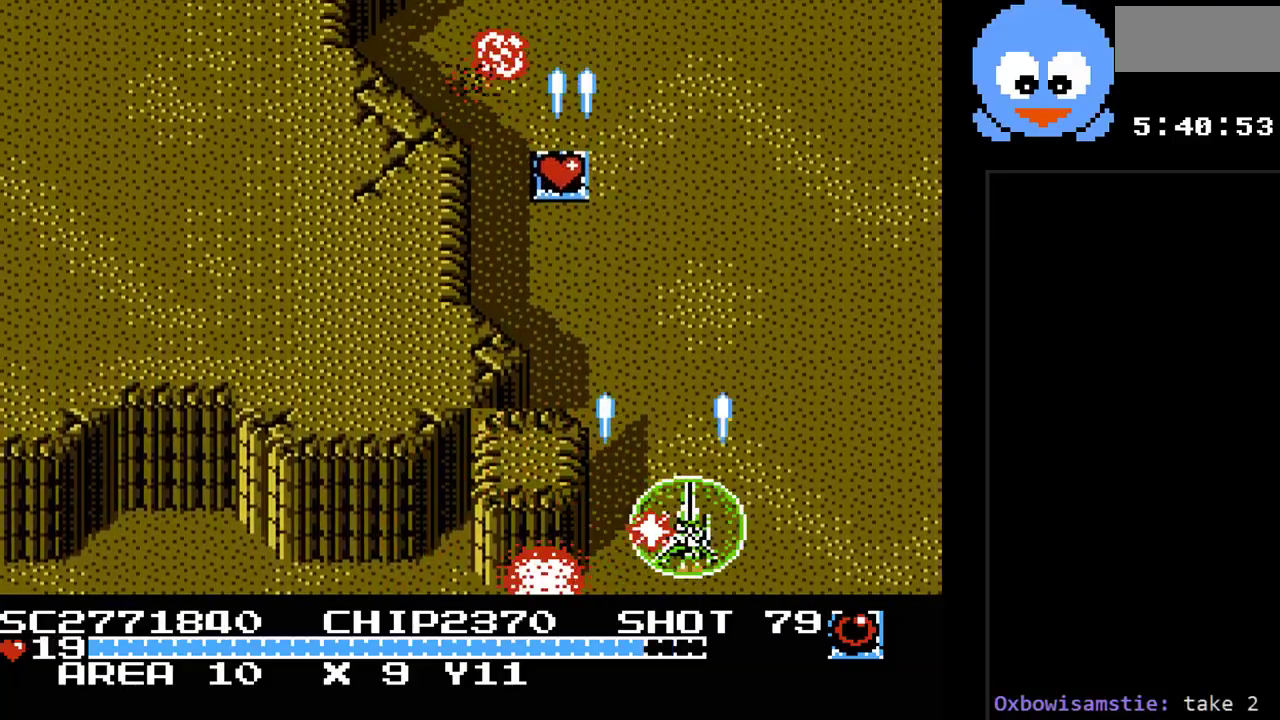
{"buttons": ["Y", "DPAD_UP"], "events": [[150, "DPAD_LEFT", "down"], [150, "DPAD_RIGHT", "up"], [483, "DPAD_LEFT", "up"], [483, "DPAD_UP", "down"]]}
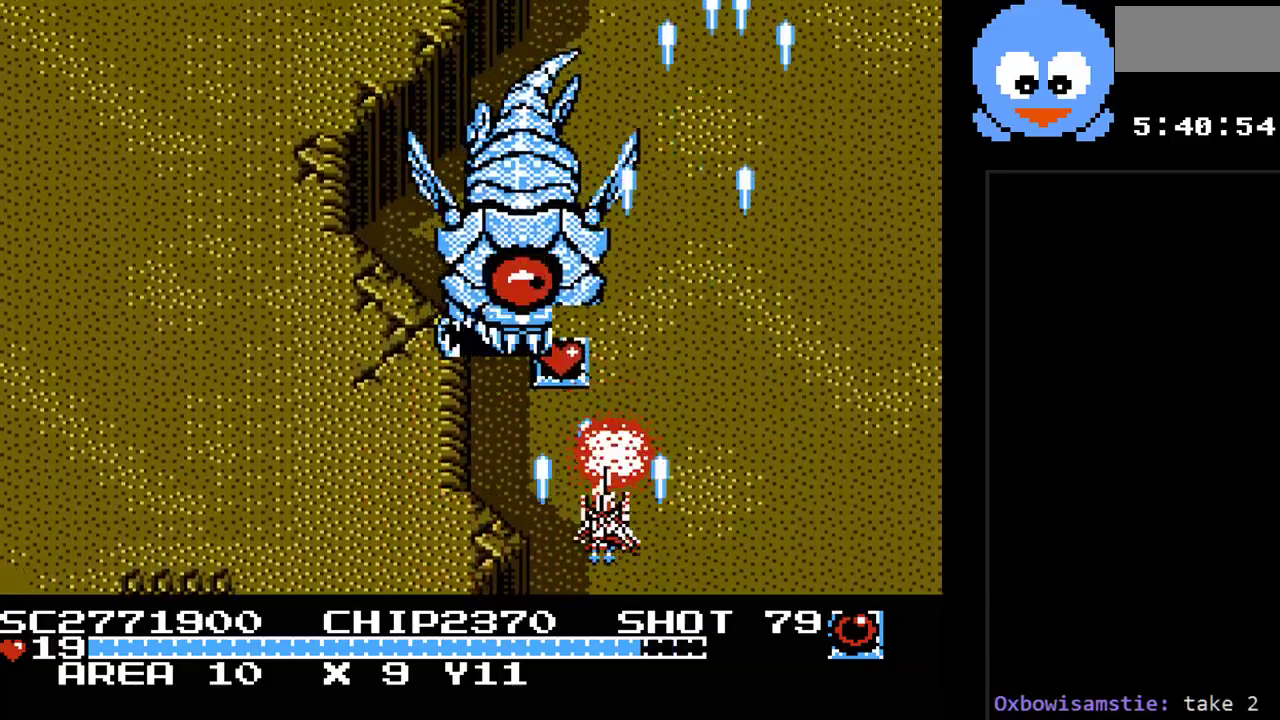
{"buttons": ["Y", "DPAD_LEFT"], "events": [[17, "DPAD_RIGHT", "down"], [17, "DPAD_UP", "up"], [300, "DPAD_DOWN", "down"], [300, "DPAD_LEFT", "down"], [300, "DPAD_RIGHT", "up"], [333, "DPAD_DOWN", "up"]]}
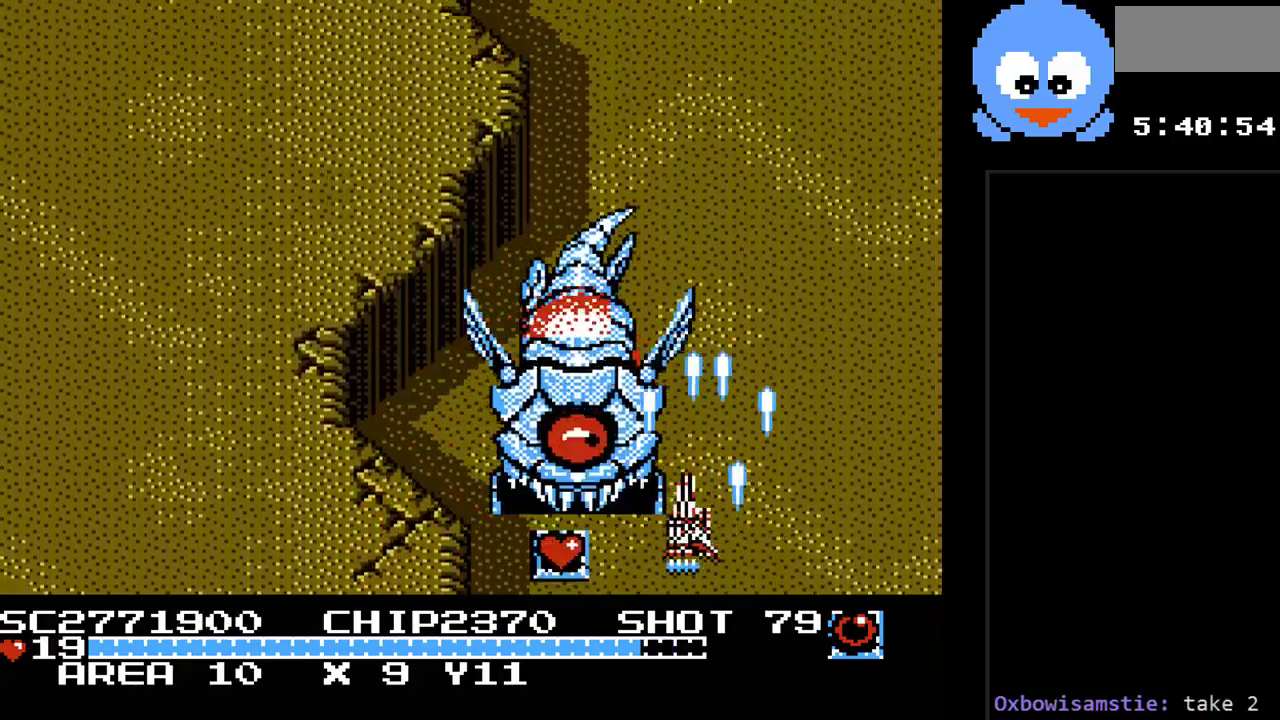
{"buttons": ["Y", "DPAD_LEFT"], "events": [[83, "DPAD_DOWN", "down"], [400, "DPAD_DOWN", "up"]]}
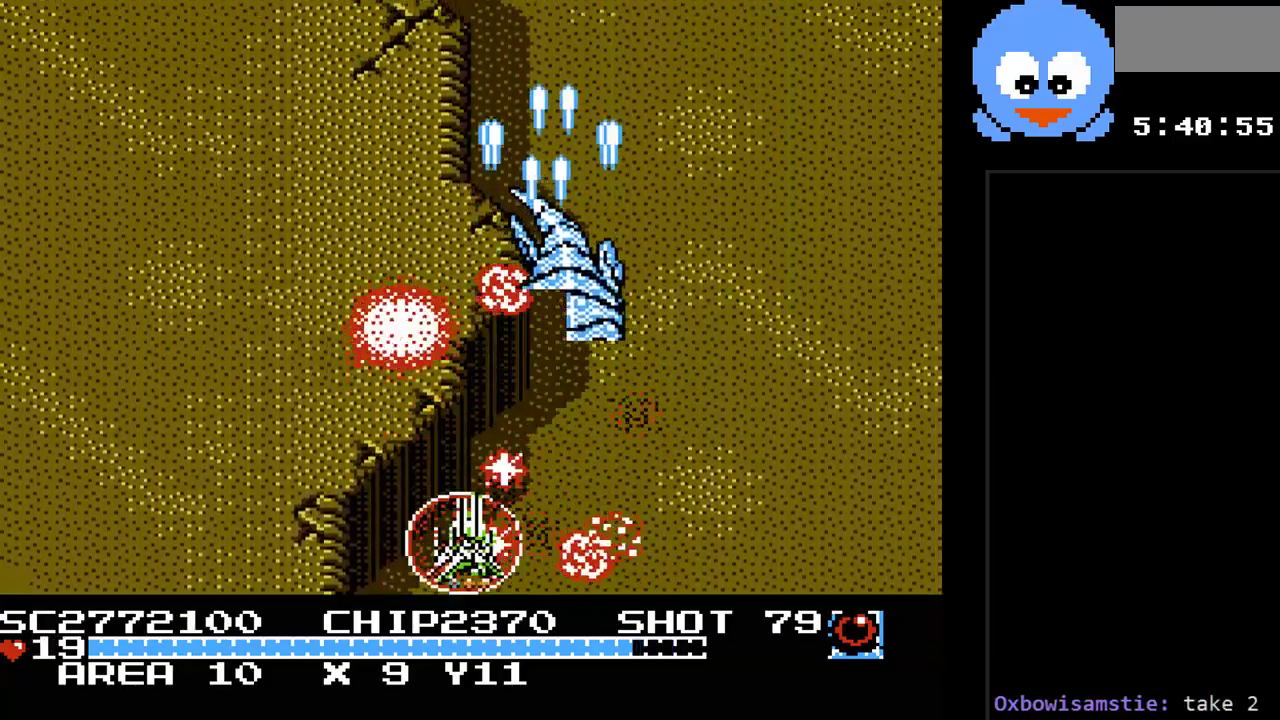
{"buttons": ["Y", "DPAD_RIGHT"], "events": [[317, "DPAD_LEFT", "up"], [350, "DPAD_RIGHT", "down"]]}
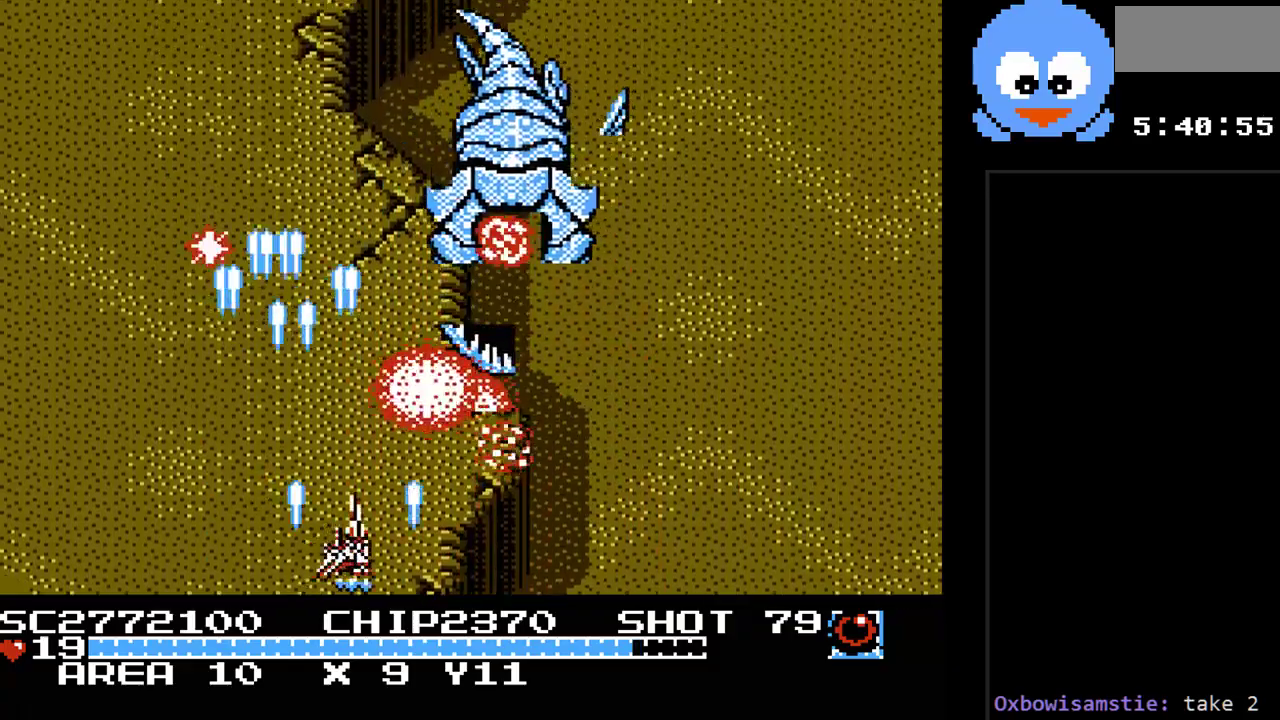
{"buttons": ["Y"], "events": [[333, "DPAD_RIGHT", "up"]]}